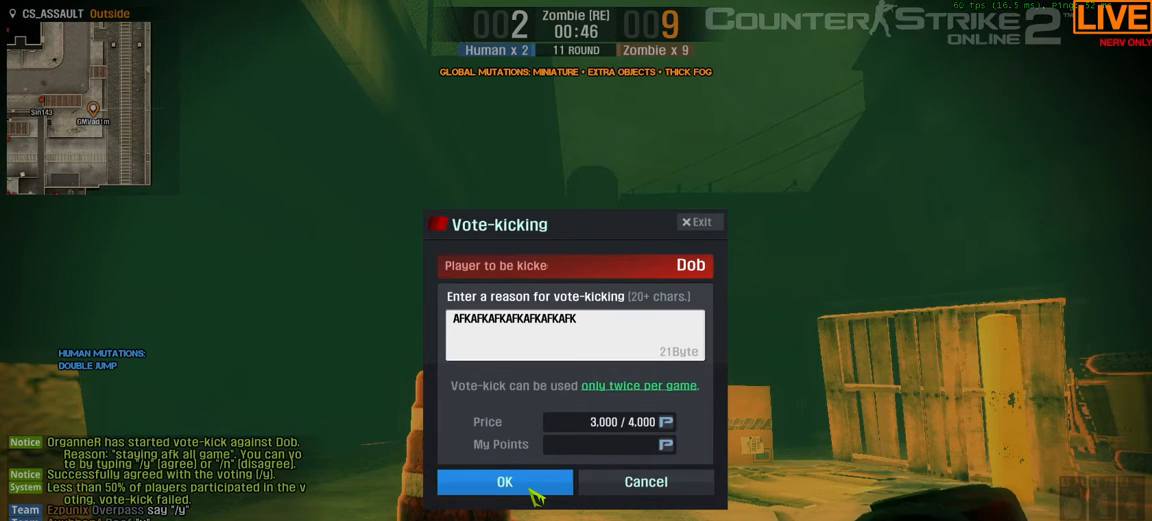
Gameplay with keyboard; each line is a JSON object with the keys held at the frame after it. "events" lists presses ("down") and releases ("up") of ".", "/", "0", "1", "2", "3", "4", "5", "6", "7", "8", "9", "a", "alt_l", "alt_r", "b", "backslash", "backspace", "c", "caps_lock", "comma", "ctrl_l", "ctrl_r", "d", "down", "e", "equals", "escape", "f", "f1", "f10", "f11", "f12", "f2", "f3", "f4", "f5", "f6", "f7", "f8", "f9", "g", "h", "i", "j", "k", "l", "lbracket", "left", "m", "minus", "n", "o", "p", "q", "quote", "r", "rbracket", "return", "right", "s", "semicolon", "shift_l", "shift_r", "space", "super", "t", "tab", "tilde", "u", "up", "v", "w", "x", "y" and "z" between this image and that frame as [ms after this image, input, new state], when the widget could be followed in between. No other keys are recorded. Mouse input is not recorded.
{"keys": [], "events": []}
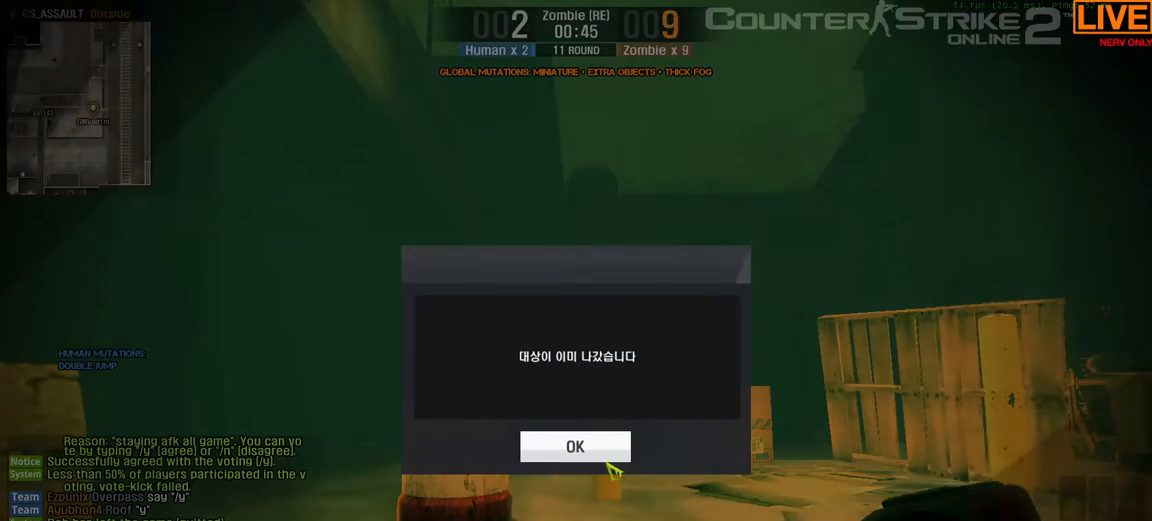
{"keys": [], "events": []}
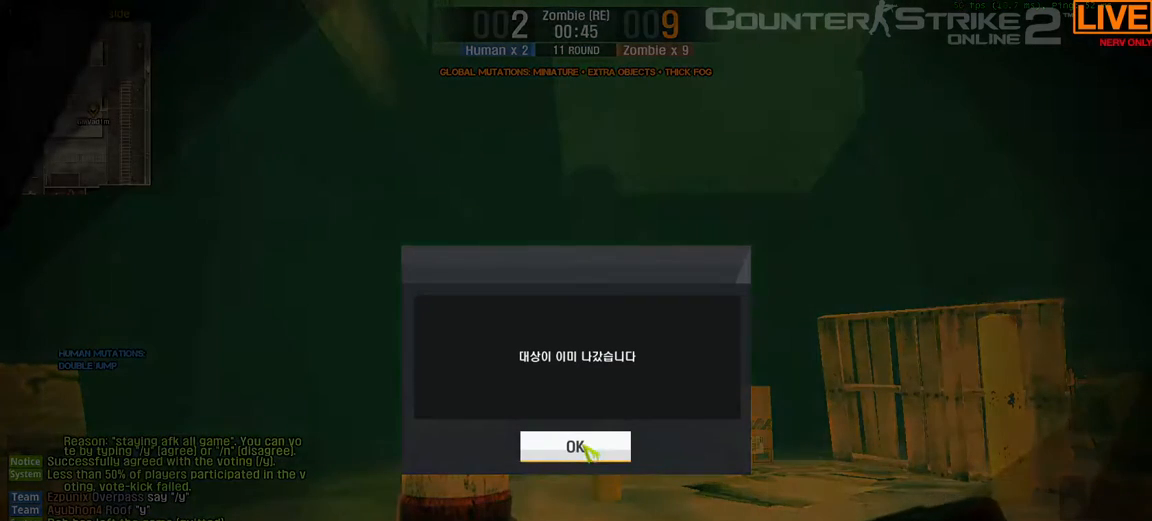
{"keys": ["w"], "events": [[467, "w", "down"]]}
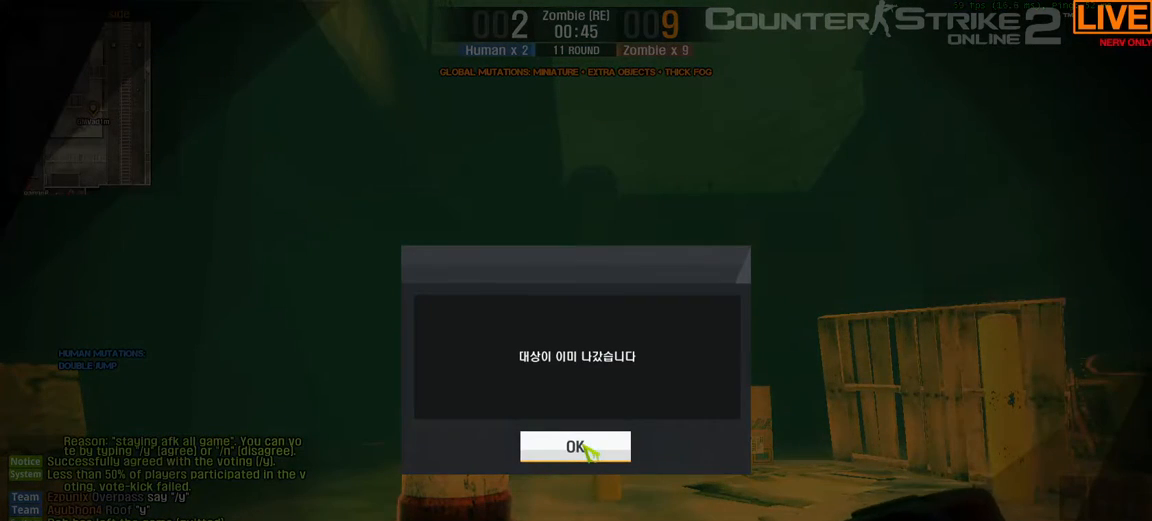
{"keys": [], "events": [[150, "w", "up"]]}
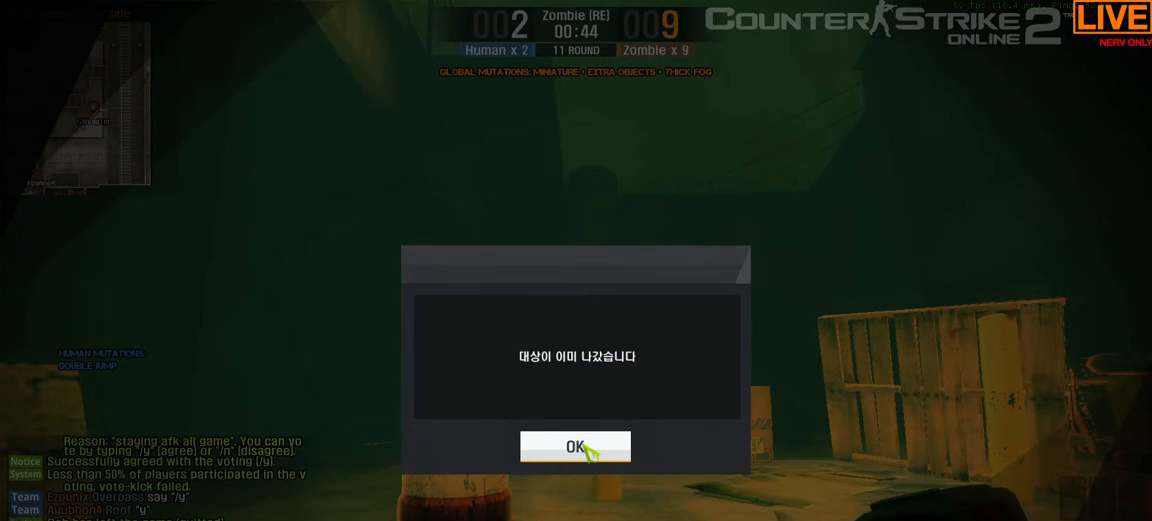
{"keys": [], "events": []}
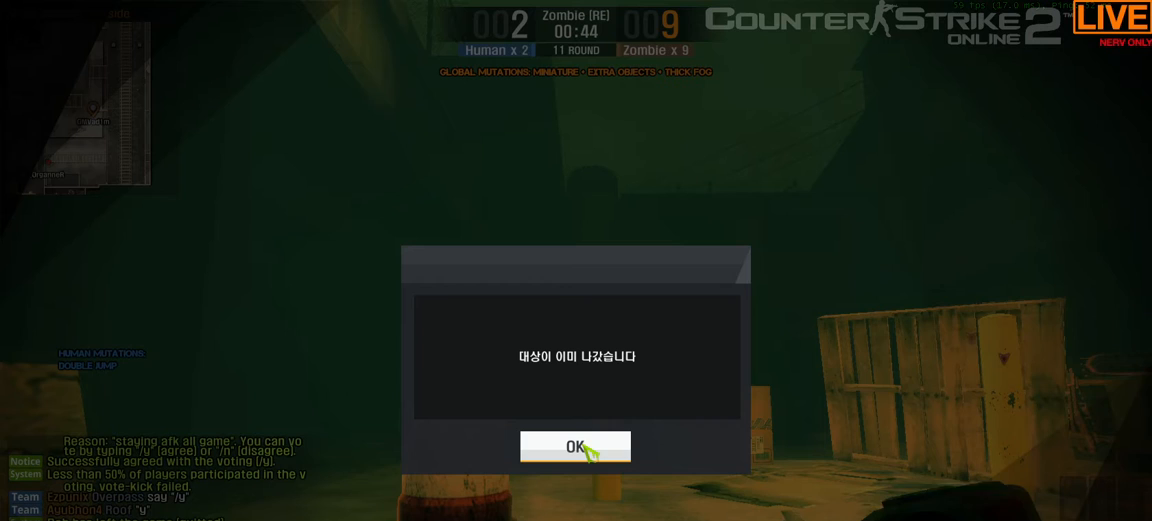
{"keys": [], "events": []}
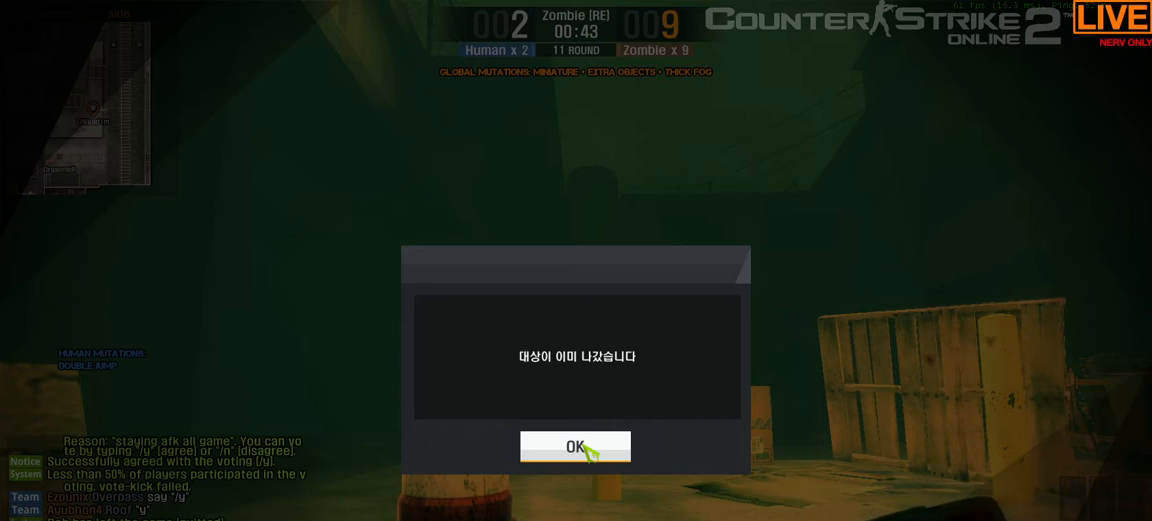
{"keys": [], "events": []}
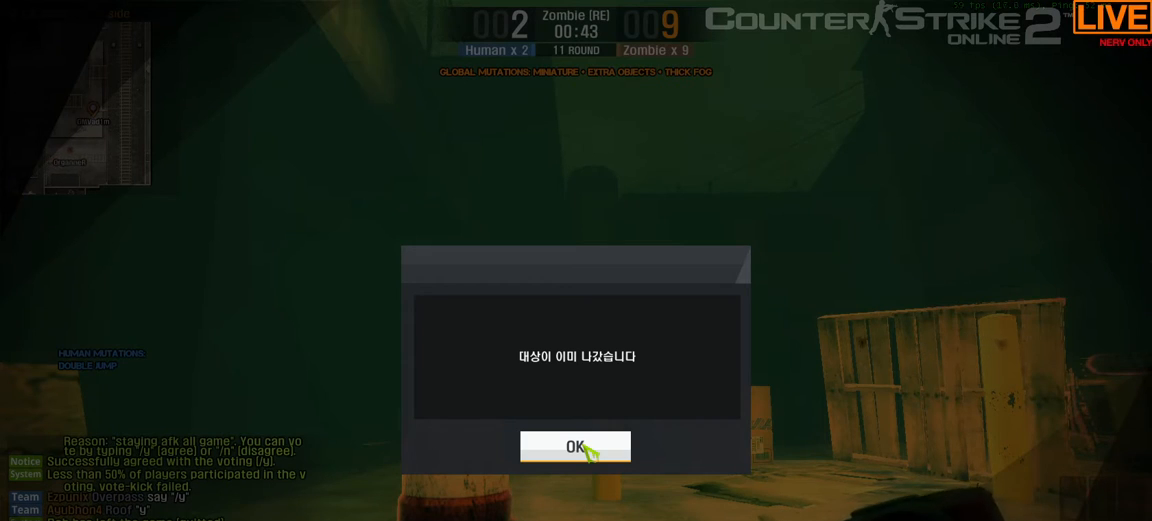
{"keys": [], "events": []}